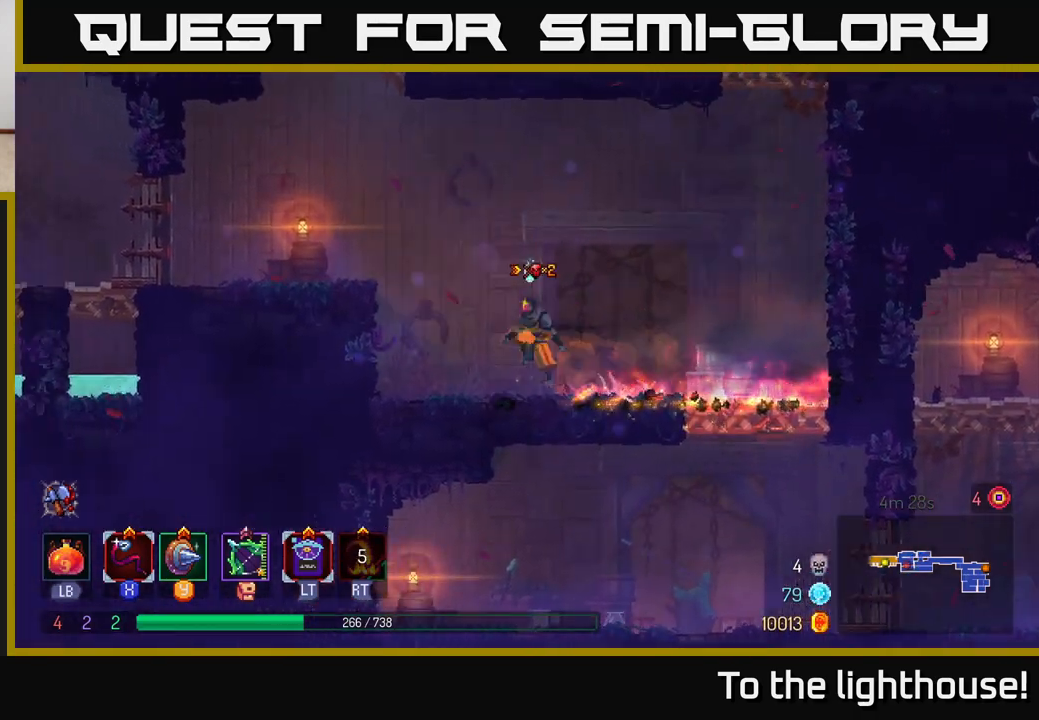
Gameplay with a controller (Xbox layout); each line is a JSON object with the inputs held at the frame after it. "events" lists button and stick changes between this image and that frame as [ms after this image, input, new state], when the widget could be followed in between.
{"buttons": [], "left_stick": "left", "right_stick": "center", "events": [[133, "A", "up"], [200, "A", "down"], [300, "A", "up"]]}
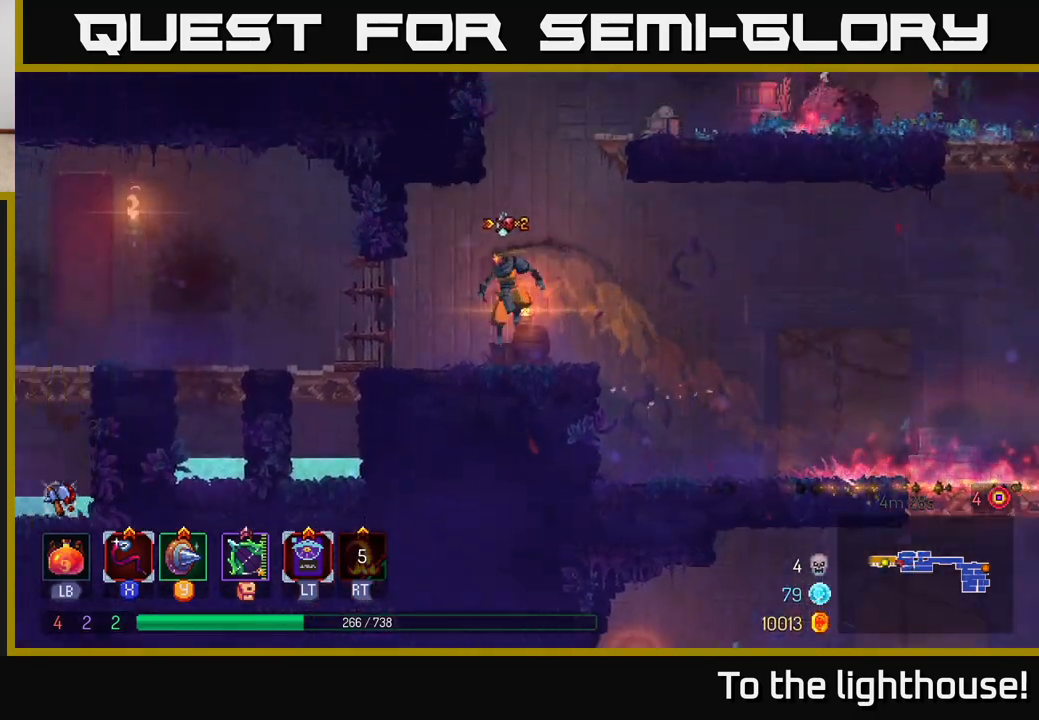
{"buttons": [], "left_stick": "left", "right_stick": "center", "events": []}
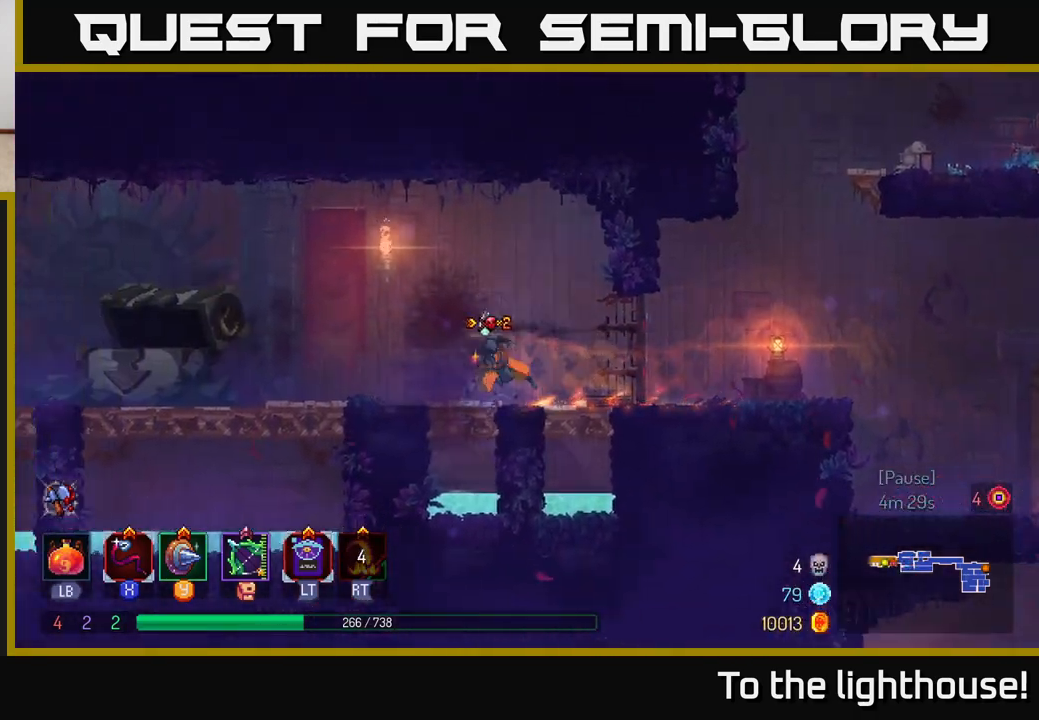
{"buttons": [], "left_stick": "center", "right_stick": "center", "events": [[17, "B", "down"], [183, "B", "up"], [383, "left_stick", "down-left"], [483, "left_stick", "center"]]}
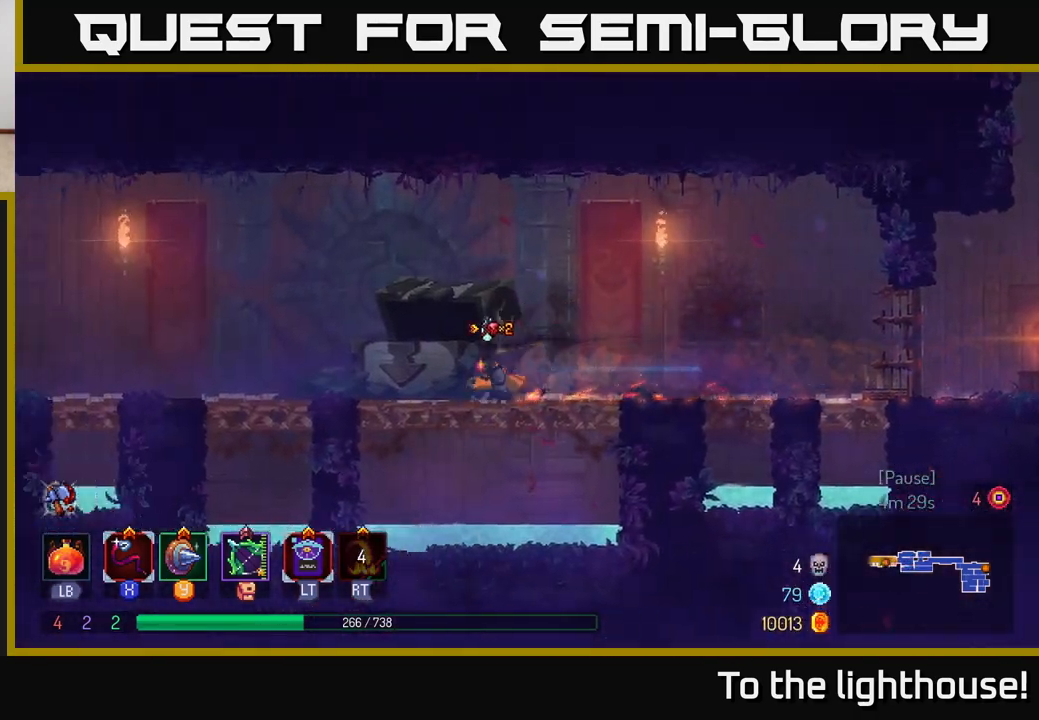
{"buttons": [], "left_stick": "center", "right_stick": "center", "events": [[50, "SELECT", "down"], [200, "SELECT", "up"]]}
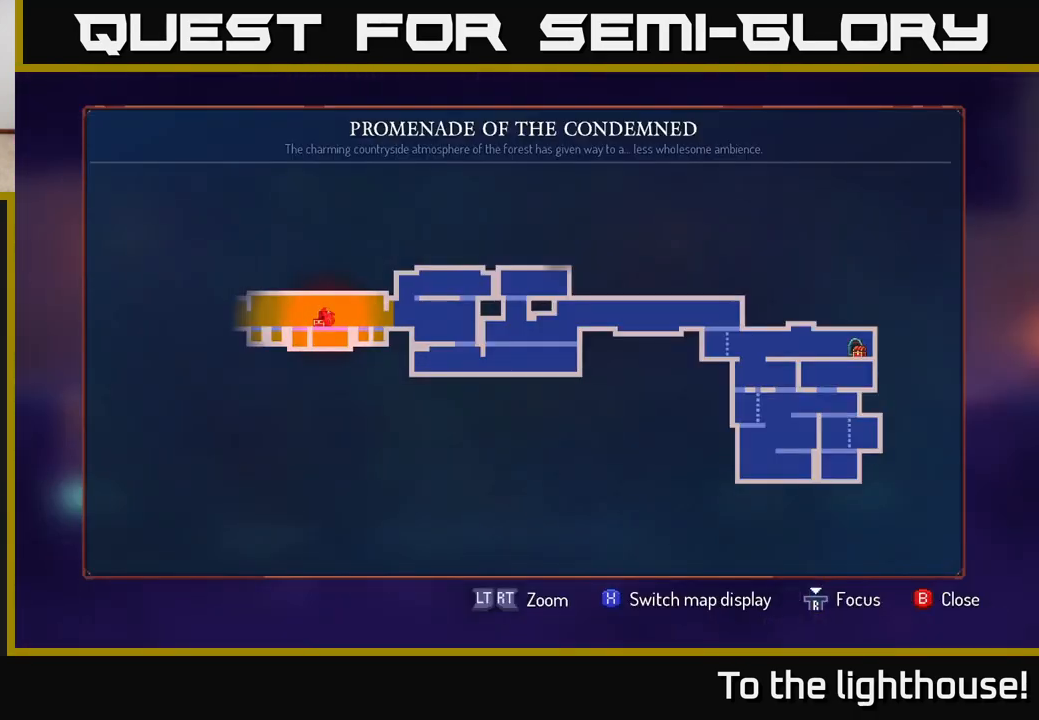
{"buttons": [], "left_stick": "center", "right_stick": "center", "events": []}
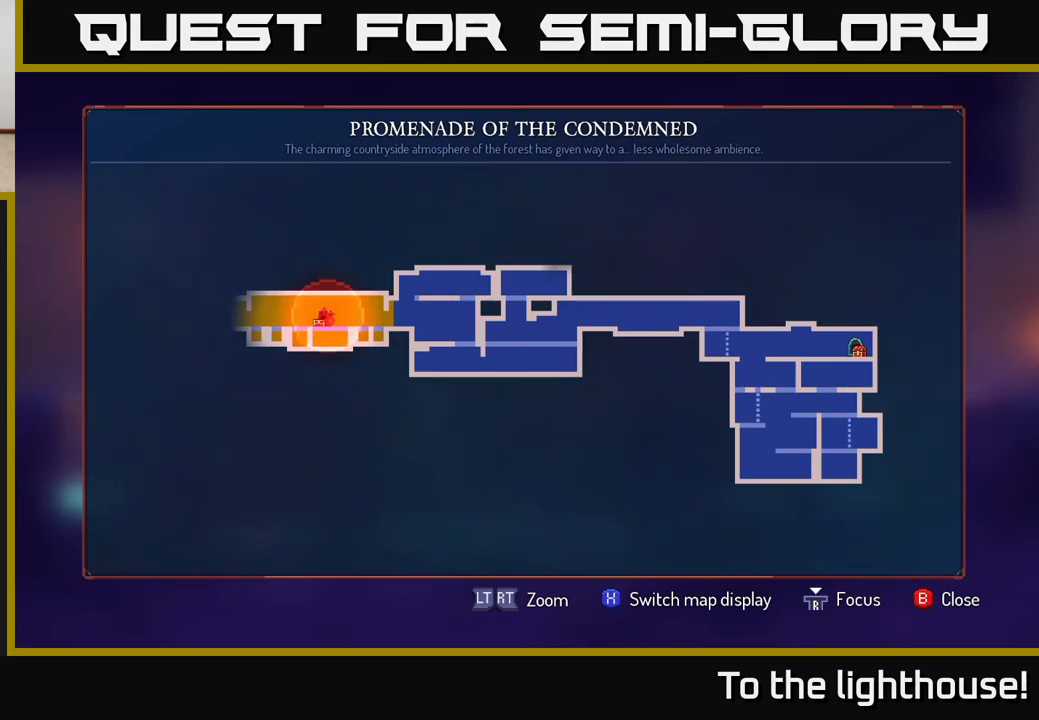
{"buttons": [], "left_stick": "left", "right_stick": "center", "events": [[50, "SELECT", "down"], [133, "SELECT", "up"], [183, "left_stick", "left"]]}
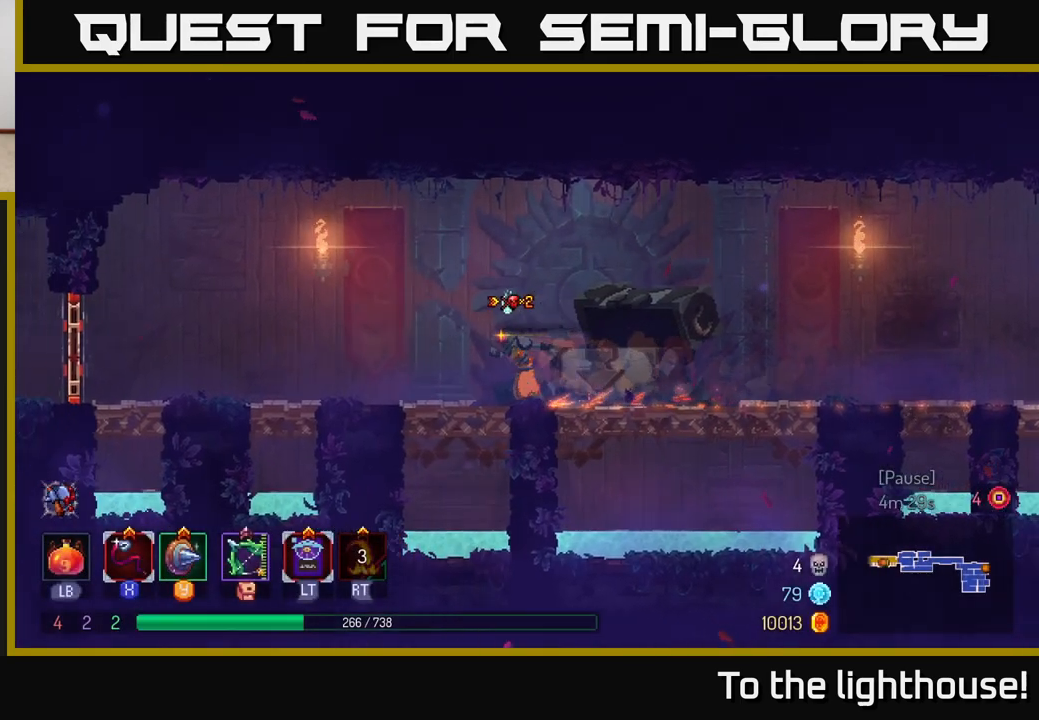
{"buttons": [], "left_stick": "left", "right_stick": "center", "events": [[167, "left_stick", "right"], [350, "left_stick", "left"]]}
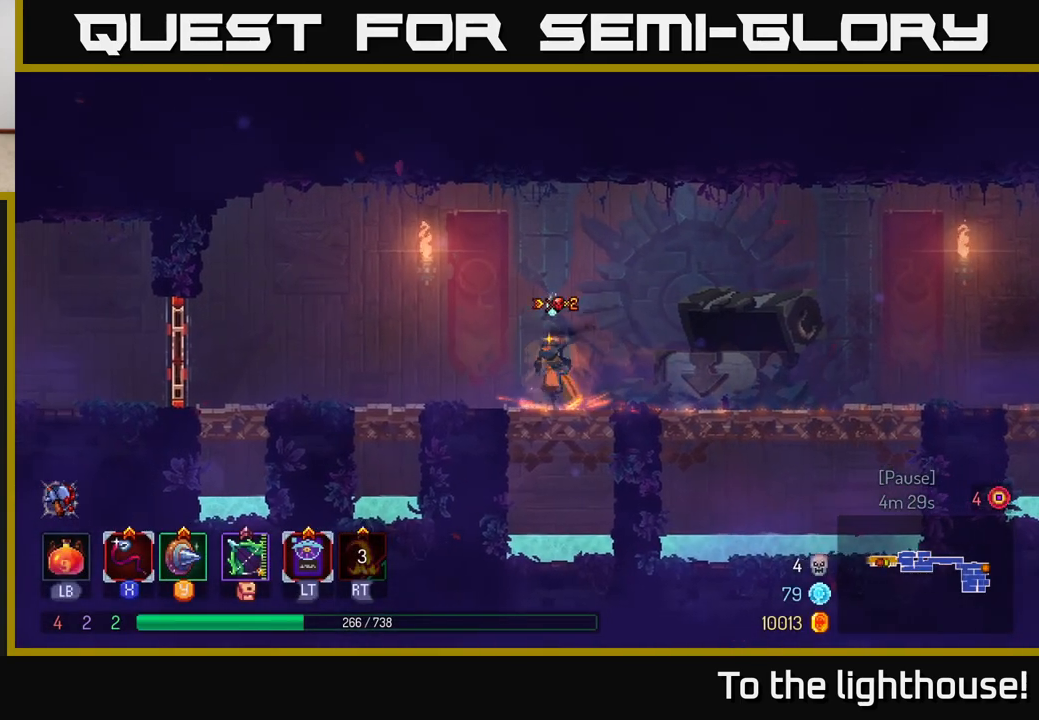
{"buttons": [], "left_stick": "left", "right_stick": "center", "events": []}
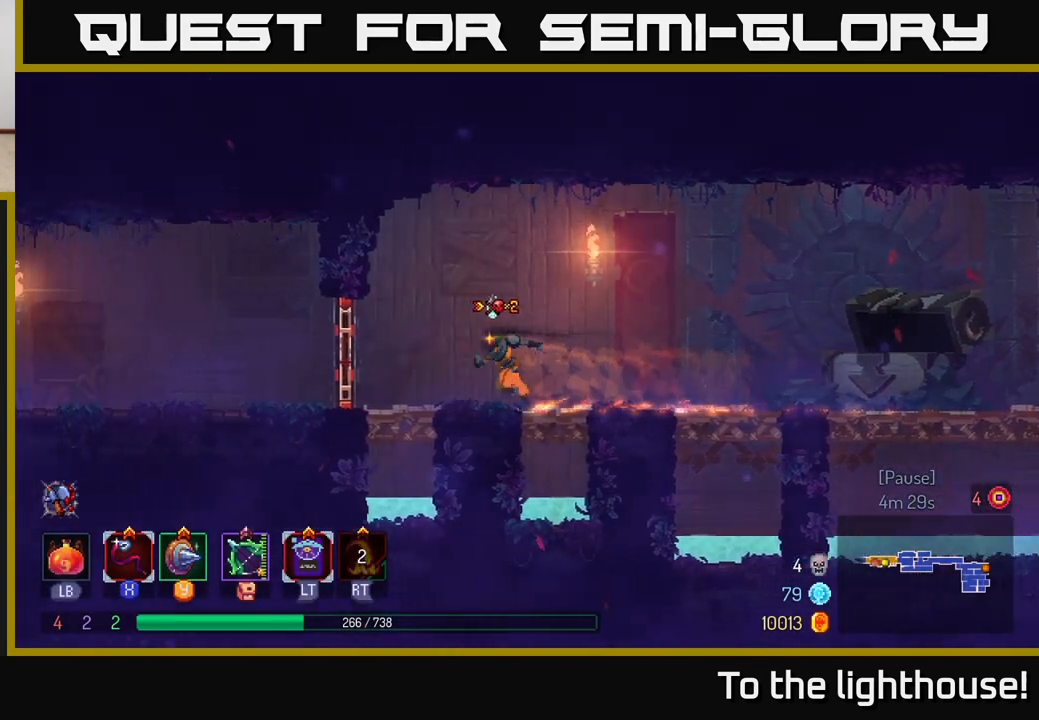
{"buttons": ["B"], "left_stick": "left", "right_stick": "center", "events": [[183, "R1", "down"], [283, "R1", "up"], [450, "B", "down"]]}
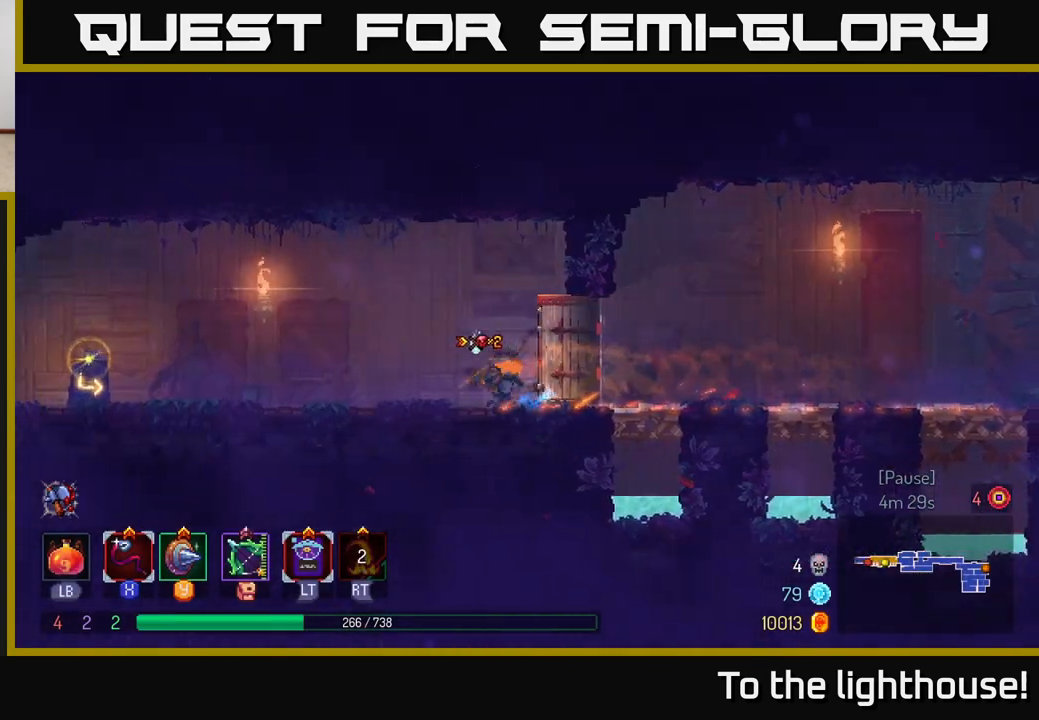
{"buttons": [], "left_stick": "left", "right_stick": "center", "events": [[67, "B", "up"]]}
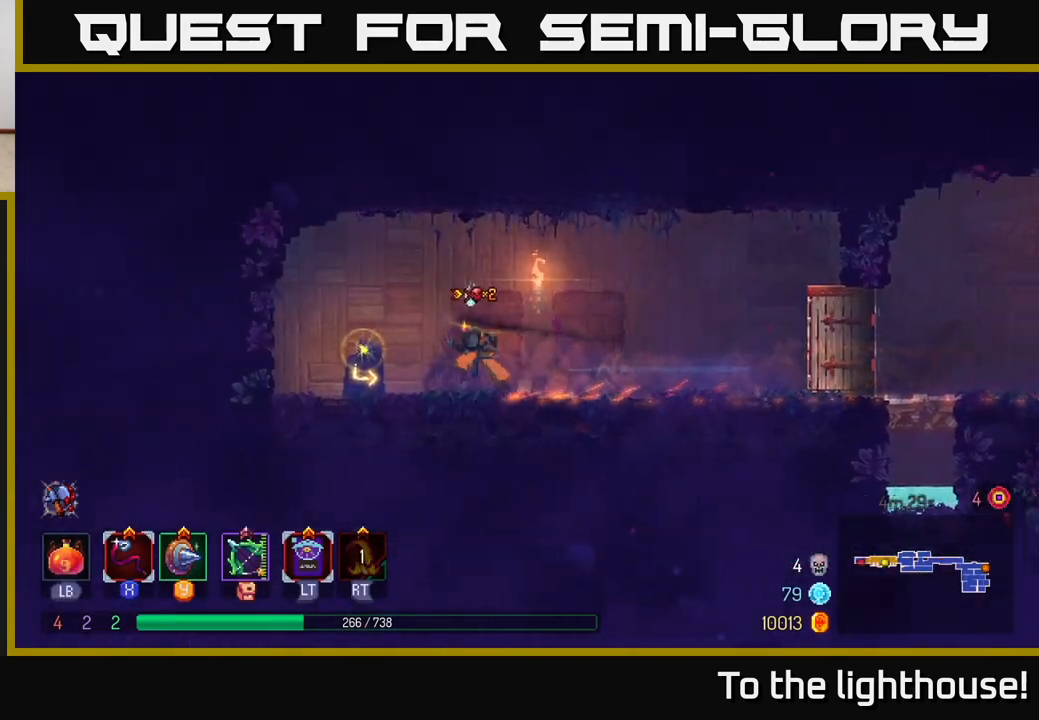
{"buttons": [], "left_stick": "center", "right_stick": "center", "events": [[150, "R1", "down"], [233, "R1", "up"], [267, "left_stick", "center"]]}
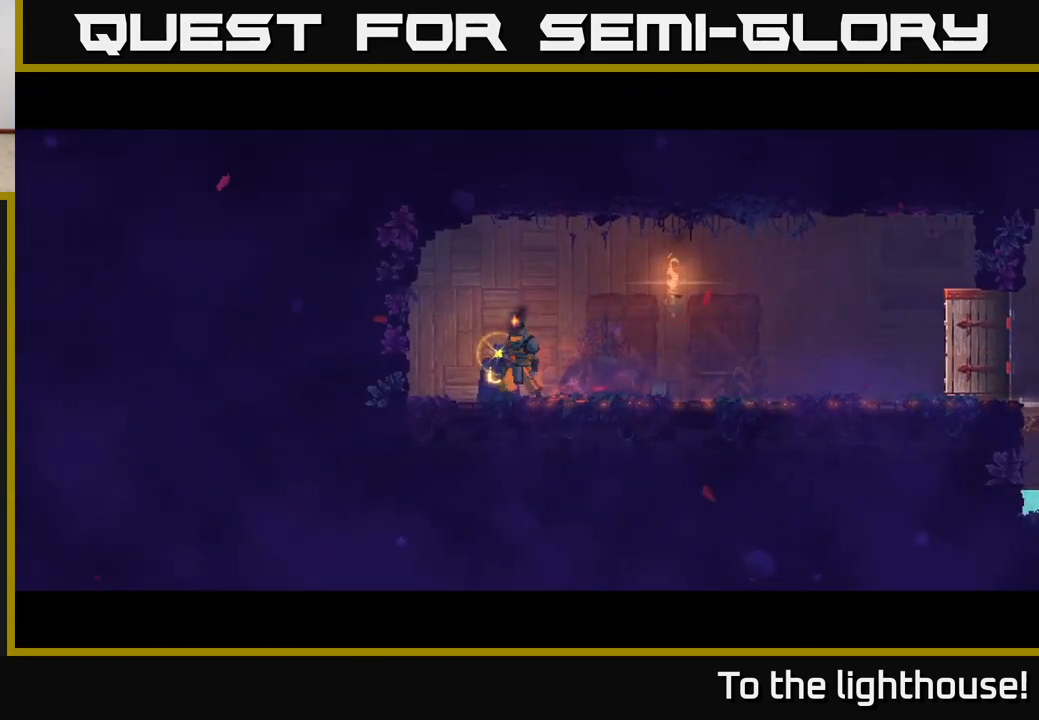
{"buttons": [], "left_stick": "center", "right_stick": "center", "events": []}
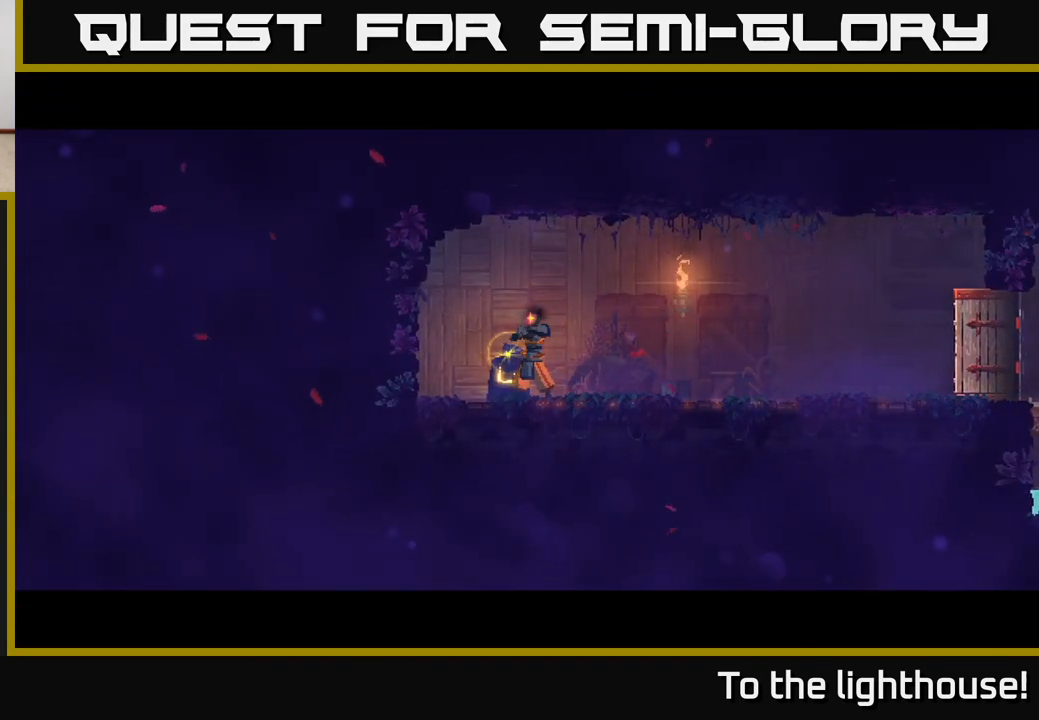
{"buttons": [], "left_stick": "center", "right_stick": "center", "events": []}
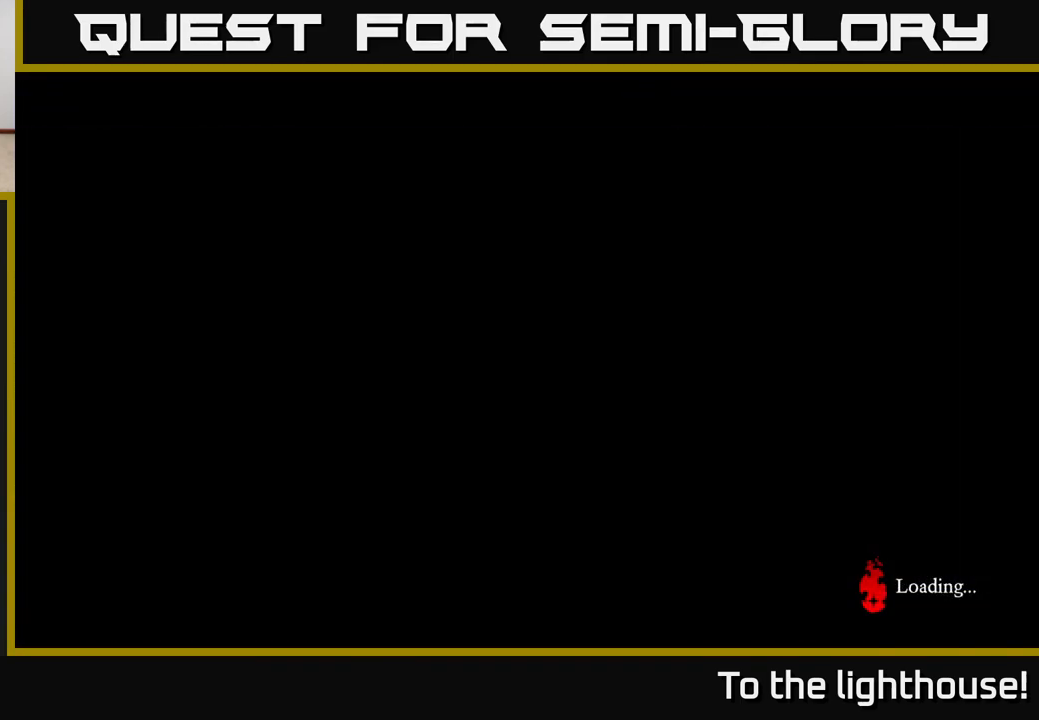
{"buttons": [], "left_stick": "center", "right_stick": "center", "events": []}
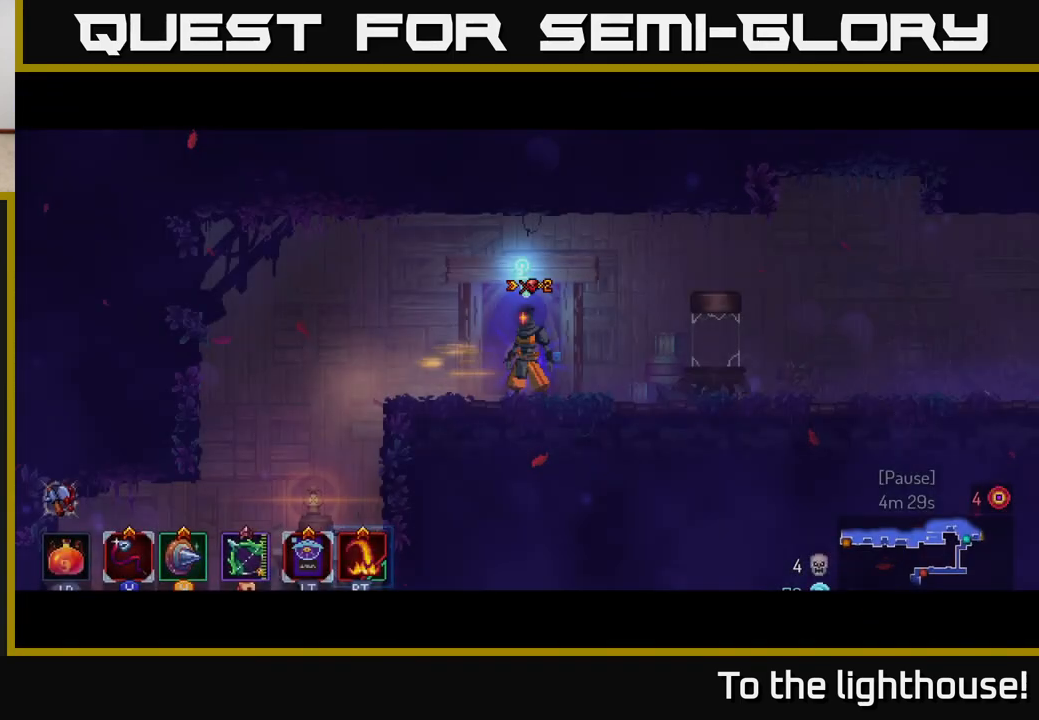
{"buttons": [], "left_stick": "left", "right_stick": "center", "events": [[117, "left_stick", "right"], [483, "left_stick", "left"]]}
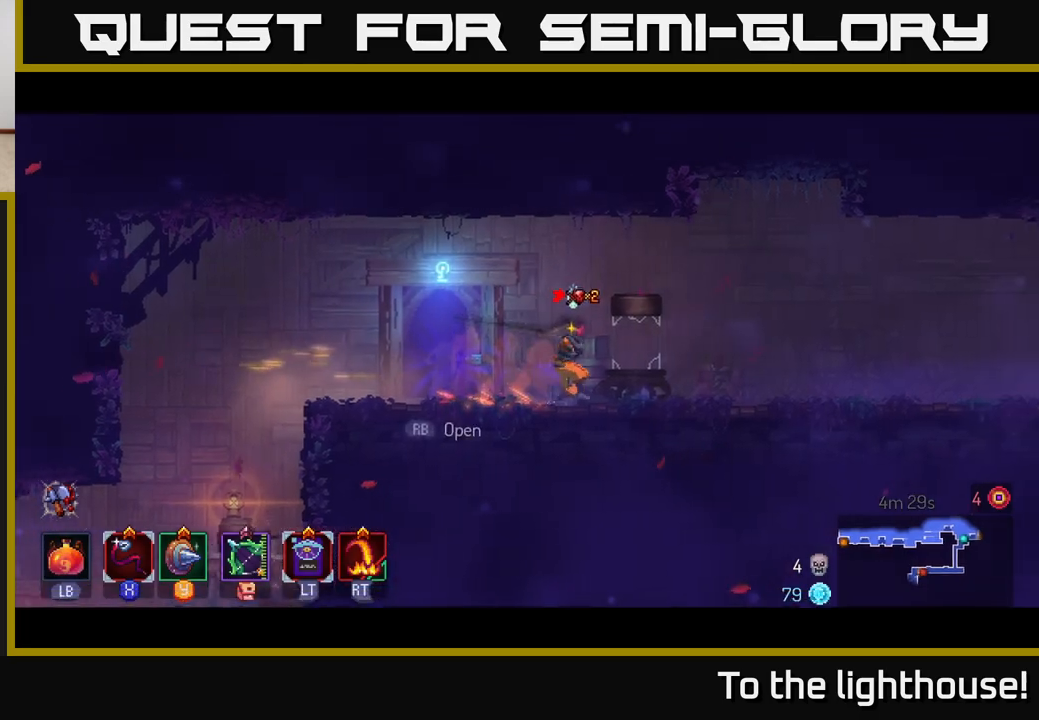
{"buttons": [], "left_stick": "left", "right_stick": "down-left", "events": [[183, "right_stick", "down-left"]]}
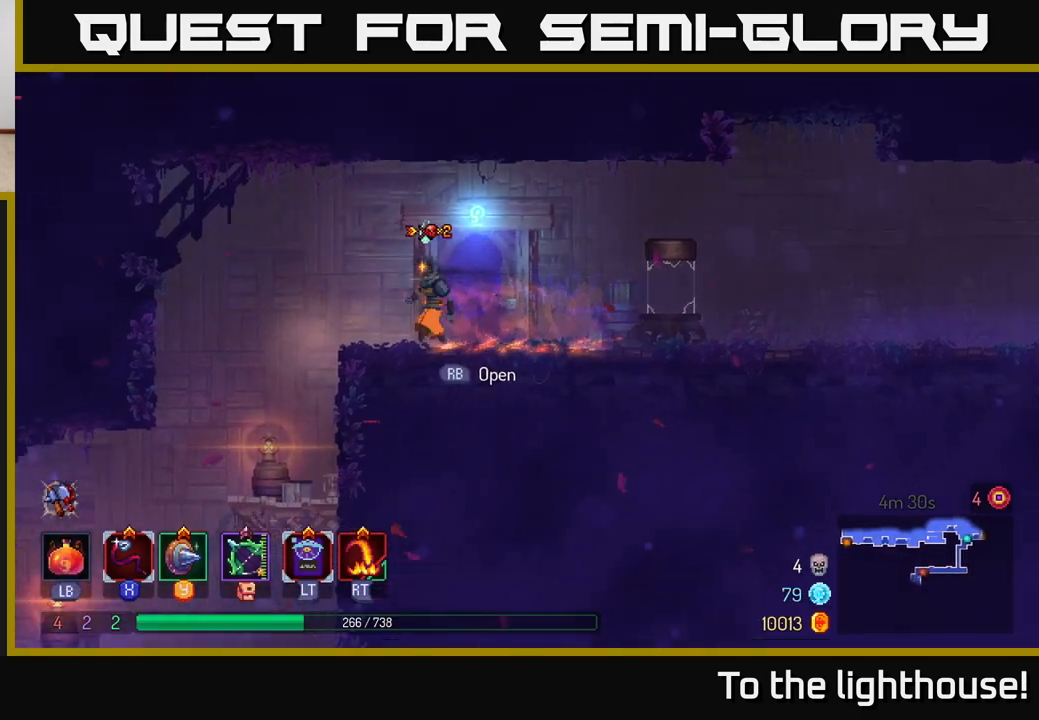
{"buttons": [], "left_stick": "center", "right_stick": "center", "events": [[17, "left_stick", "center"], [67, "right_stick", "center"], [100, "SELECT", "down"], [267, "SELECT", "up"]]}
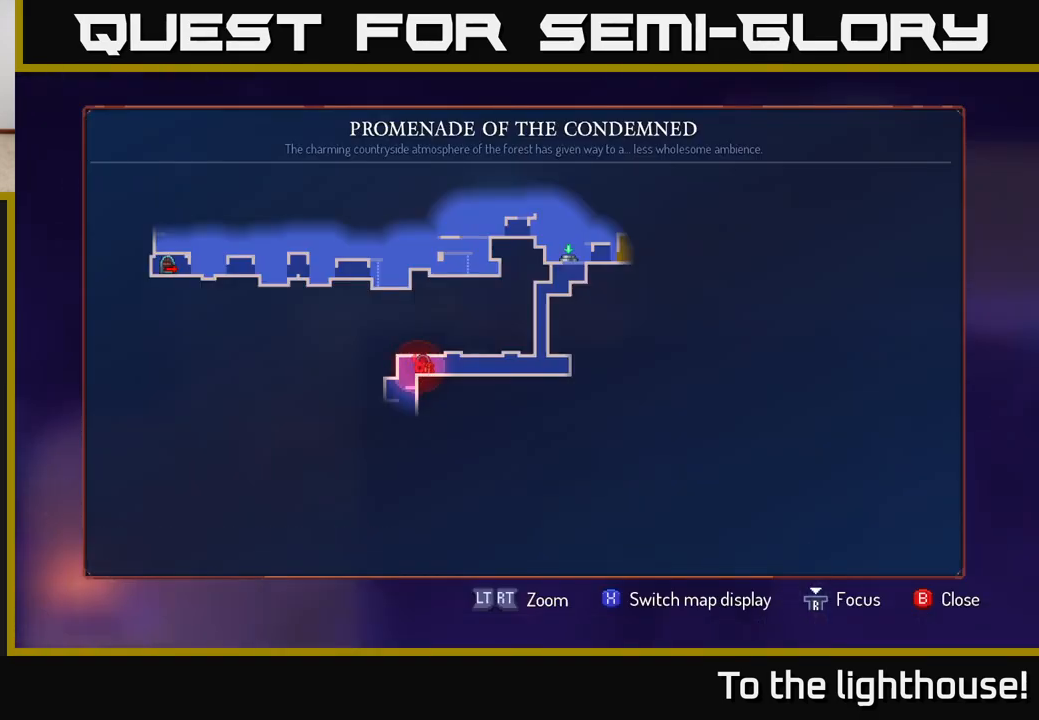
{"buttons": [], "left_stick": "left", "right_stick": "center", "events": [[183, "SELECT", "down"], [250, "SELECT", "up"], [267, "left_stick", "left"]]}
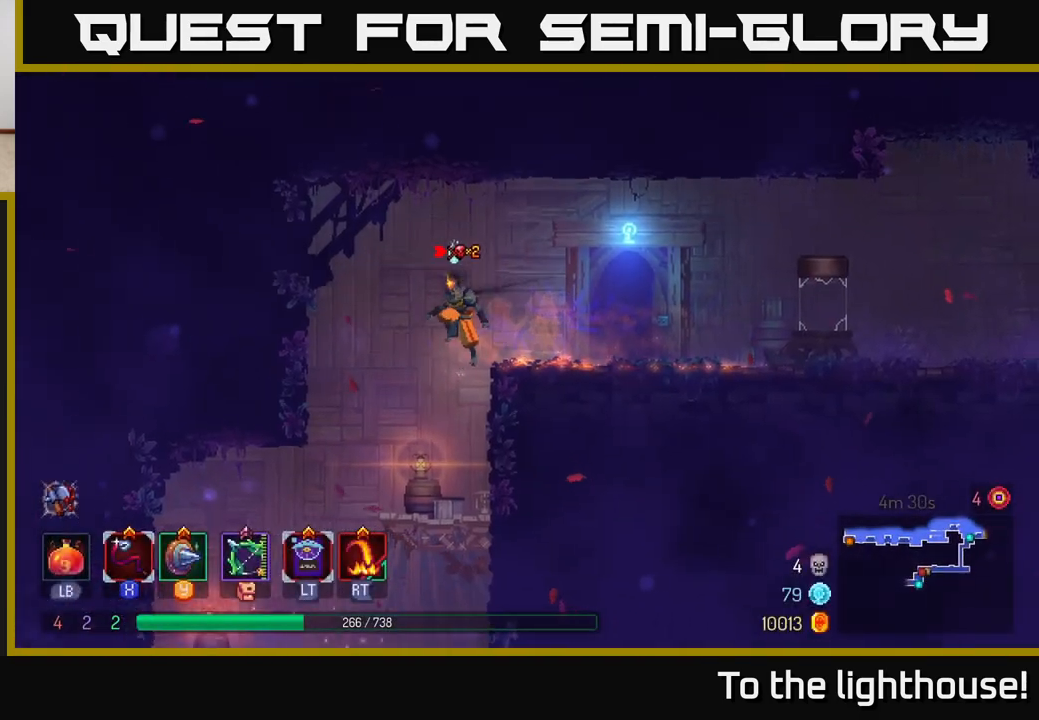
{"buttons": [], "left_stick": "down", "right_stick": "center", "events": [[300, "left_stick", "down"], [350, "A", "down"], [467, "A", "up"]]}
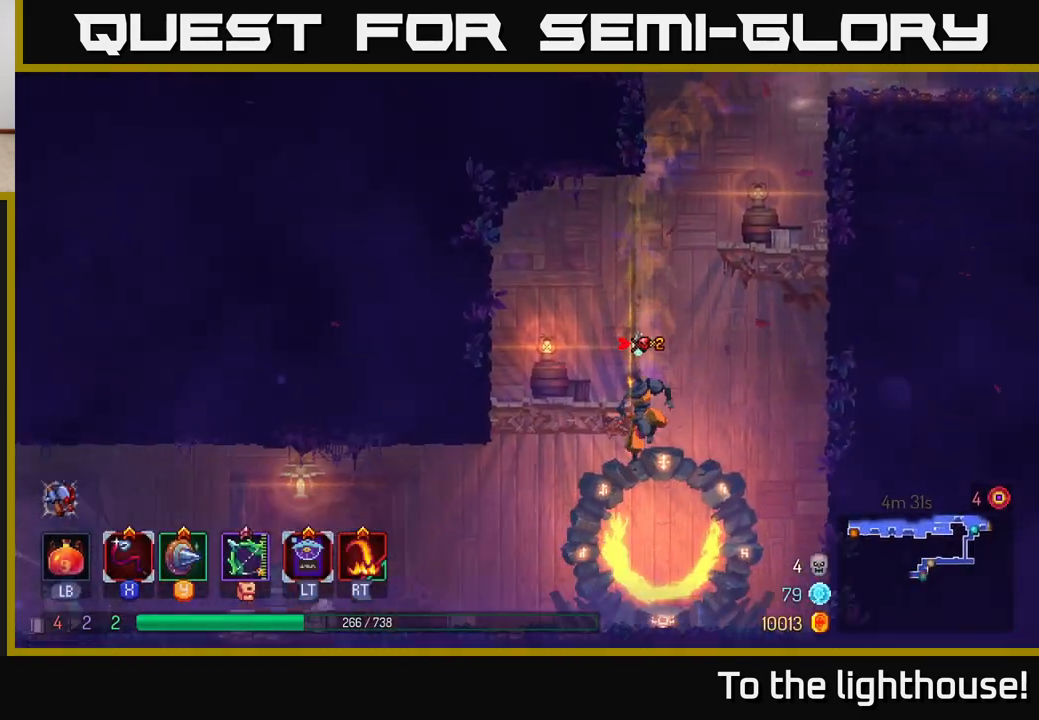
{"buttons": [], "left_stick": "left", "right_stick": "center", "events": [[117, "left_stick", "center"], [433, "left_stick", "left"]]}
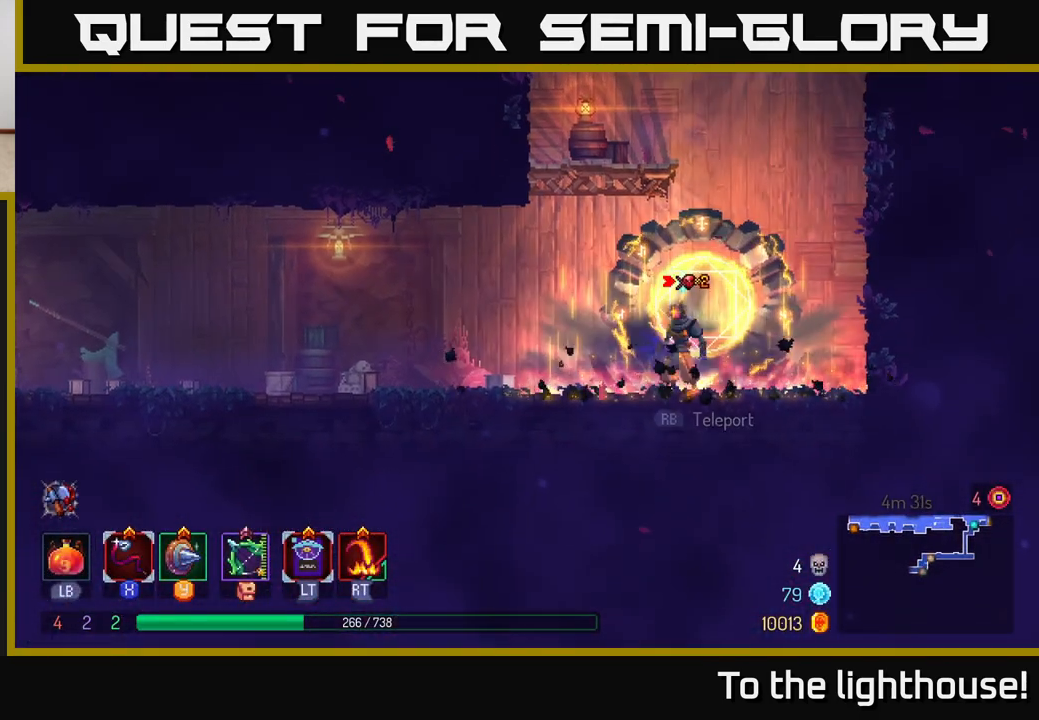
{"buttons": [], "left_stick": "left", "right_stick": "center", "events": [[217, "B", "down"], [317, "B", "up"]]}
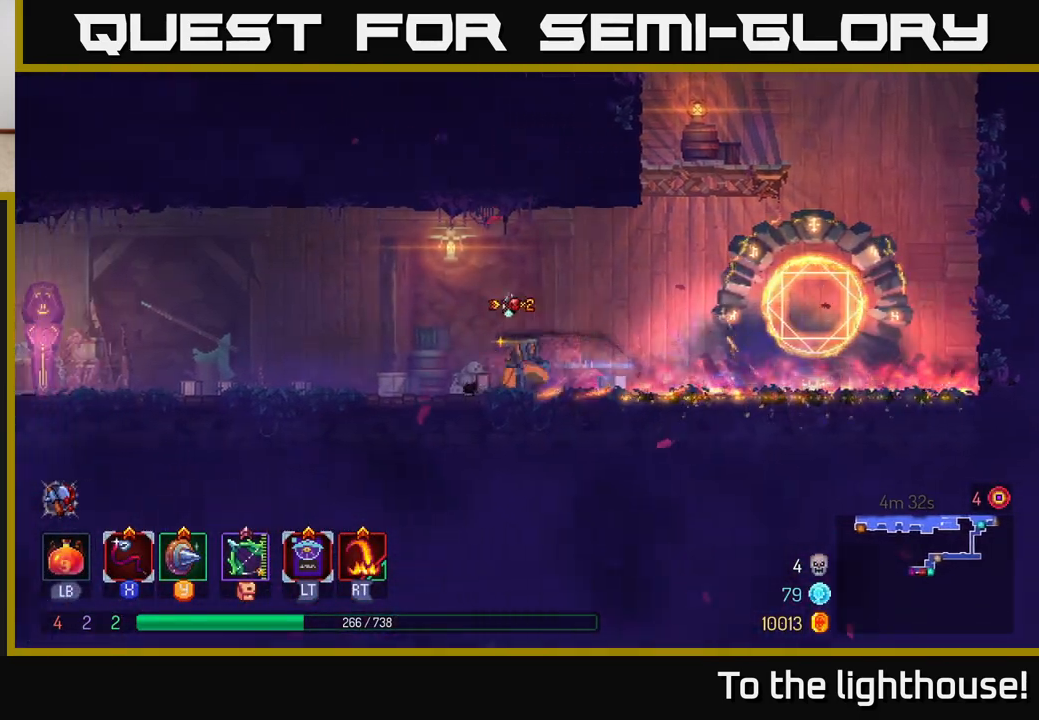
{"buttons": [], "left_stick": "left", "right_stick": "center", "events": []}
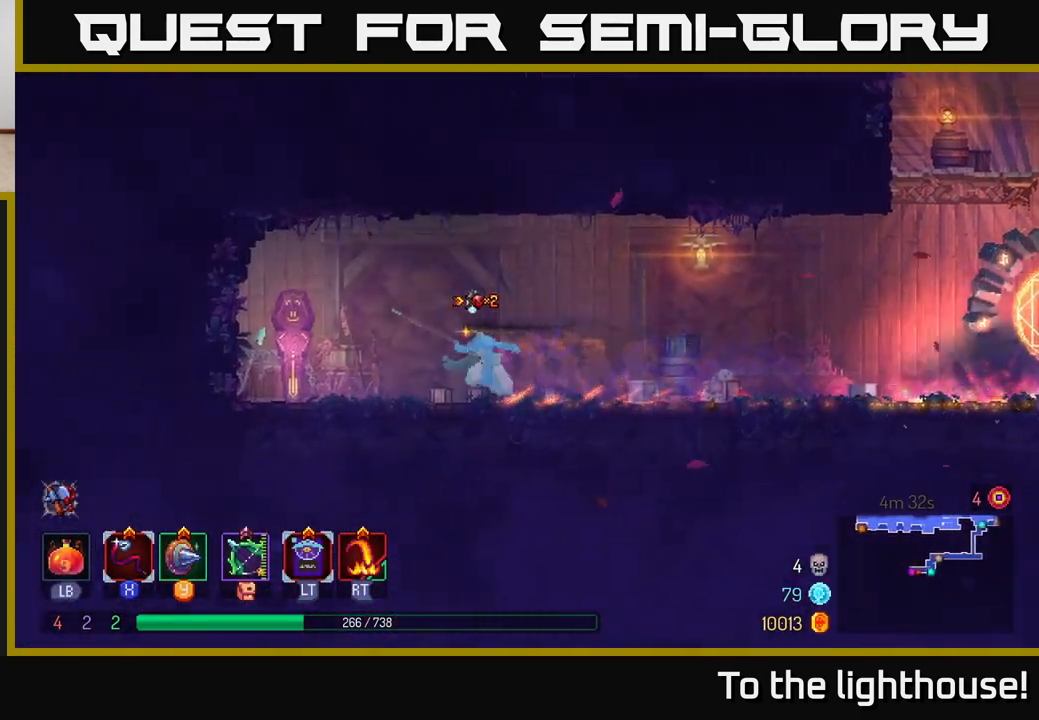
{"buttons": ["R1"], "left_stick": "center", "right_stick": "center", "events": [[367, "left_stick", "down"], [383, "R1", "down"], [433, "left_stick", "center"]]}
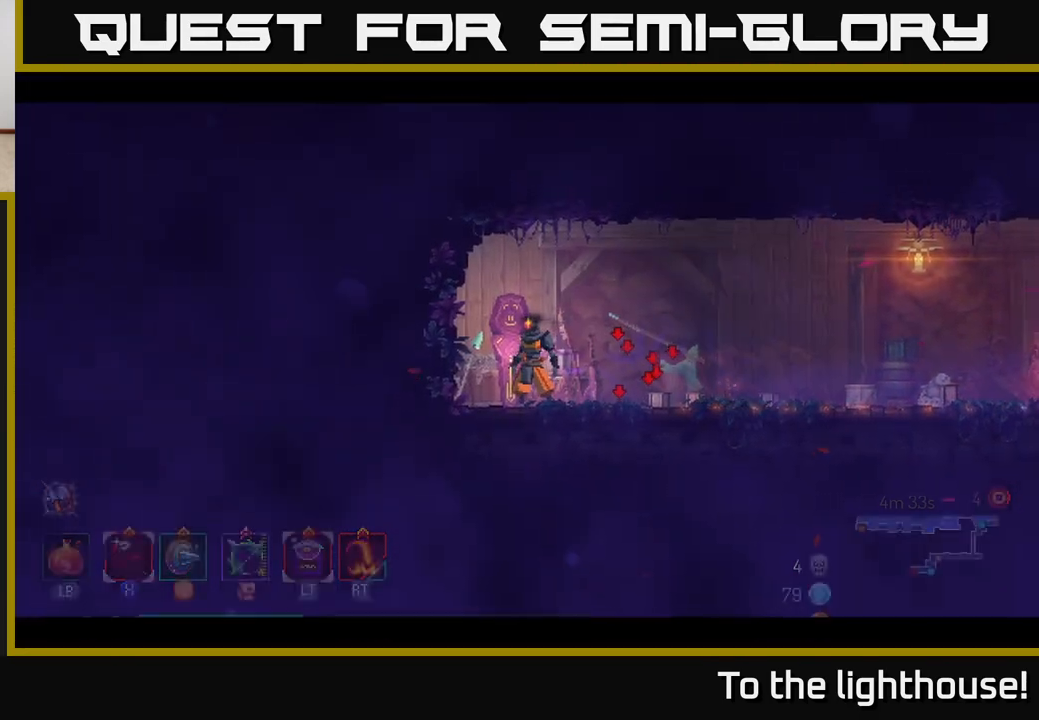
{"buttons": [], "left_stick": "center", "right_stick": "center", "events": [[33, "R1", "up"]]}
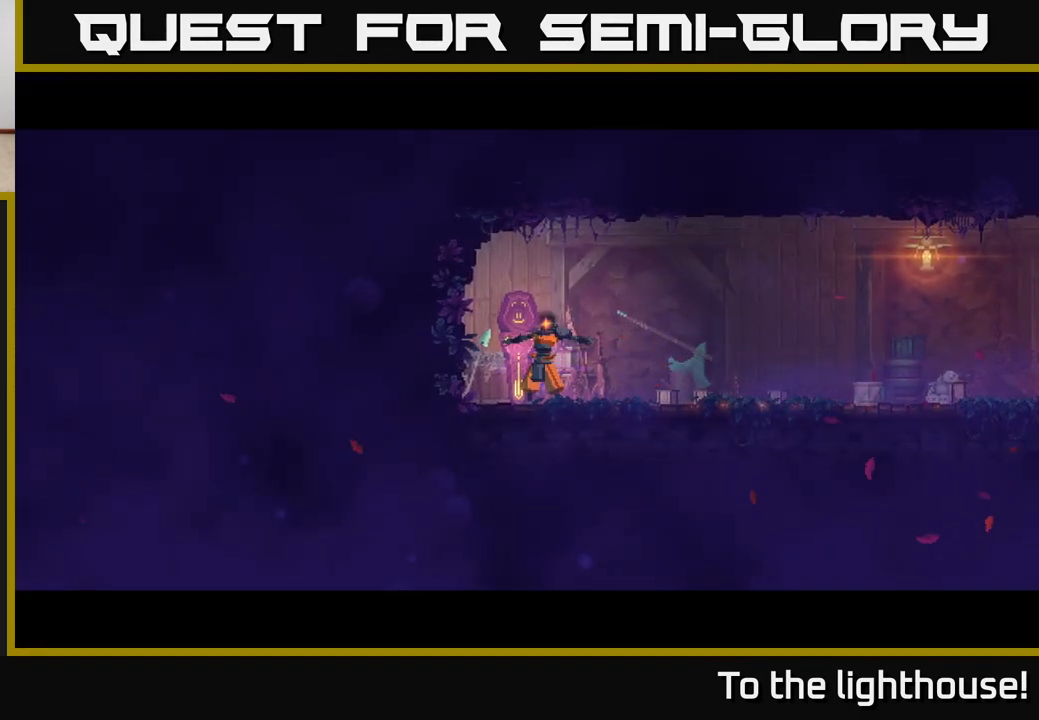
{"buttons": [], "left_stick": "center", "right_stick": "center", "events": []}
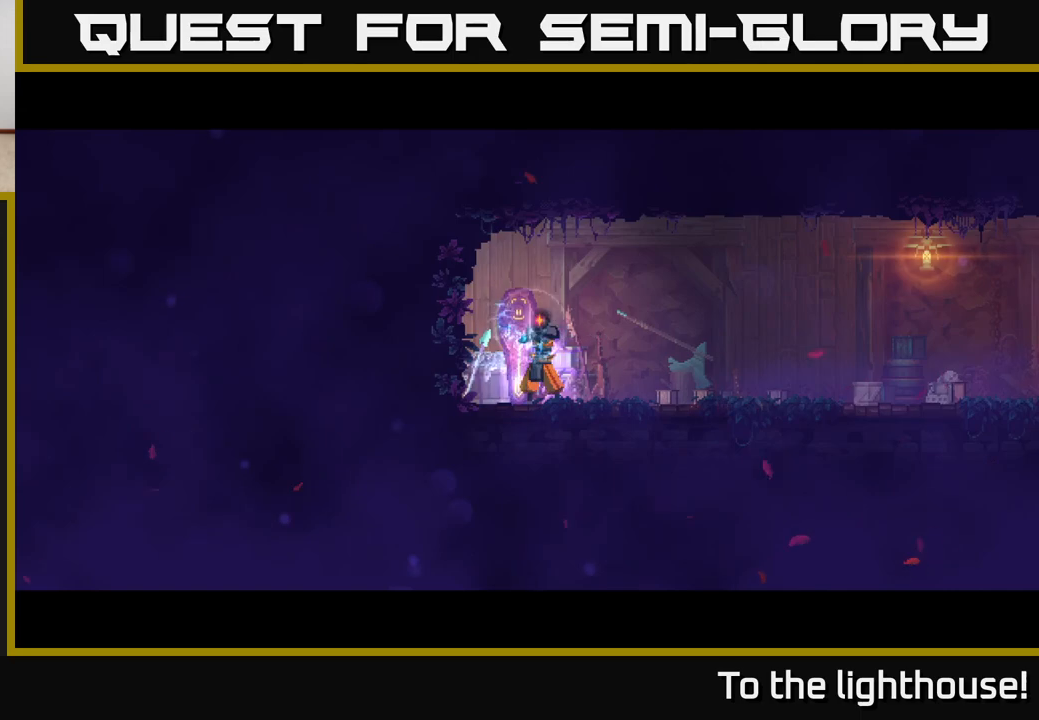
{"buttons": [], "left_stick": "center", "right_stick": "center", "events": []}
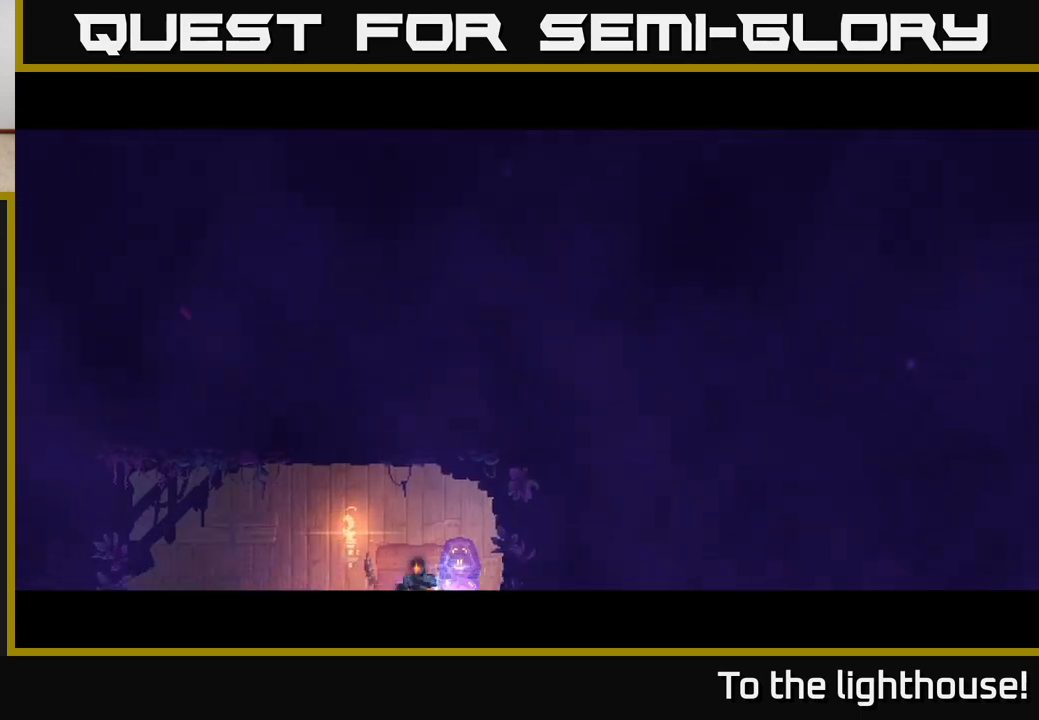
{"buttons": [], "left_stick": "left", "right_stick": "center", "events": [[133, "left_stick", "left"]]}
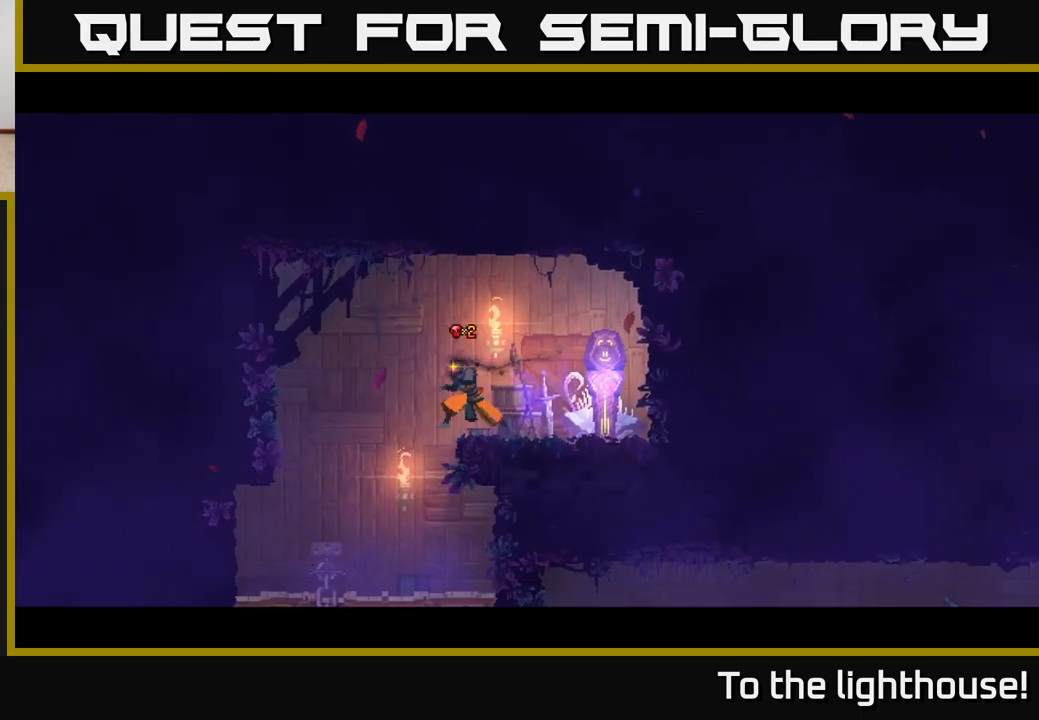
{"buttons": [], "left_stick": "center", "right_stick": "center", "events": [[200, "left_stick", "down"], [233, "A", "down"], [350, "A", "up"], [433, "left_stick", "center"]]}
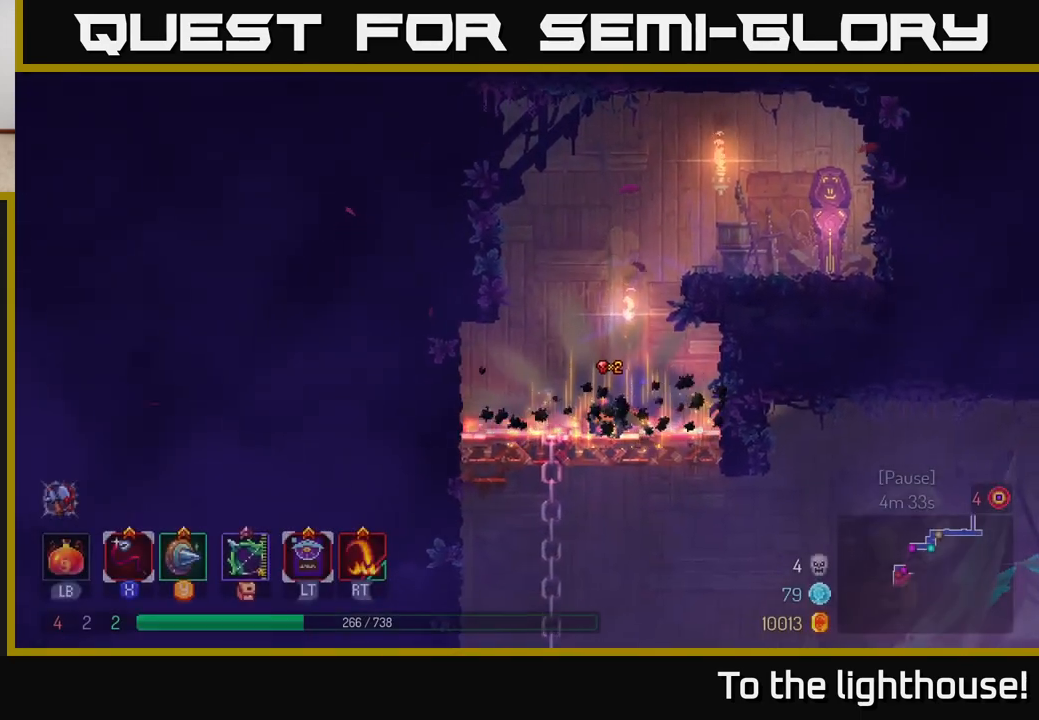
{"buttons": ["B"], "left_stick": "right", "right_stick": "center", "events": [[67, "left_stick", "down"], [167, "A", "down"], [217, "A", "up"], [300, "A", "down"], [433, "A", "up"], [450, "left_stick", "right"], [467, "B", "down"]]}